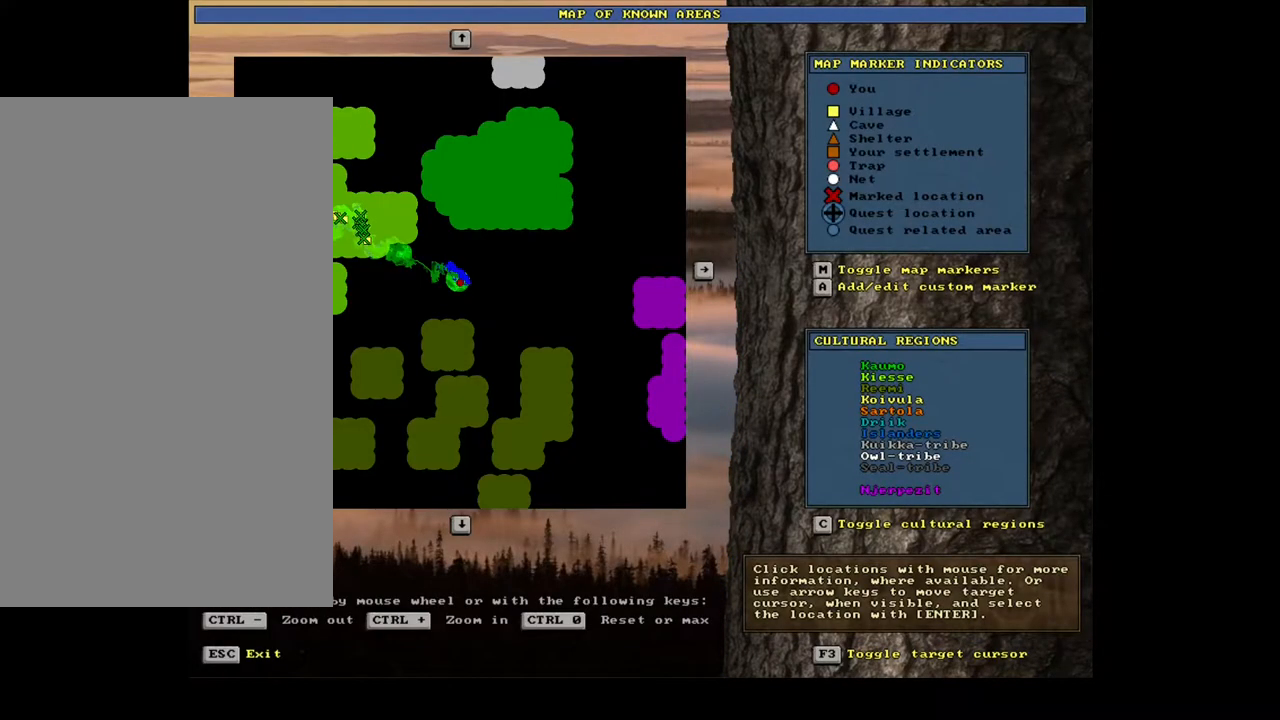
Gameplay with keyboard and mouse; each line is a JSON object with the keys and mouse buttons held at the frame after it. "events" lists presses ("down") and releases ("up") of ".", "/", "0", "1", "2", "3", "4", "5", "6", "7", "8", "9", "a", "alt_l", "alt_r", "b", "backslash", "backspace", "c", "caps_lock", "comma", "ctrl_l", "ctrl_r", "d", "down", "e", "equals", "escape", "f", "f1", "f10", "f11", "f12", "f2", "f3", "f4", "f5", "f6", "f7", "f8", "f9", "g", "h", "i", "j", "k", "l", "lbracket", "left", "m", "minus", "n", "num0", "num1", "num2", "num3", "num4", "num5", "num6", "num7", "num8", "num9", "o", "p", "q", "quote", "r", "rbracket", "return", "right", "s", "semicolon", "shift_l", "shift_r", "space", "super", "t", "tab", "tilde", "u", "up", "v", "w", "x", "y", "z", "mouse_left", "mouse_wheel", "mouse_right", "mouse_mb4" and "mouse_mb5" between this image and that frame as [ms after this image, input, new state], when the widget could be followed in between. "mouse_left", "mouse_wheel", "mouse_right", "mouse_mb4", "mouse_mb5" = the "left", "wheel", "right", "mb4", "mb5" buttons of the "mouse" list. No other keys are recorded. "wheel" means that the mouse wheel is clicked or scrolled. Mouse movement is not recorded.
{"keys": [], "mouse": [], "events": []}
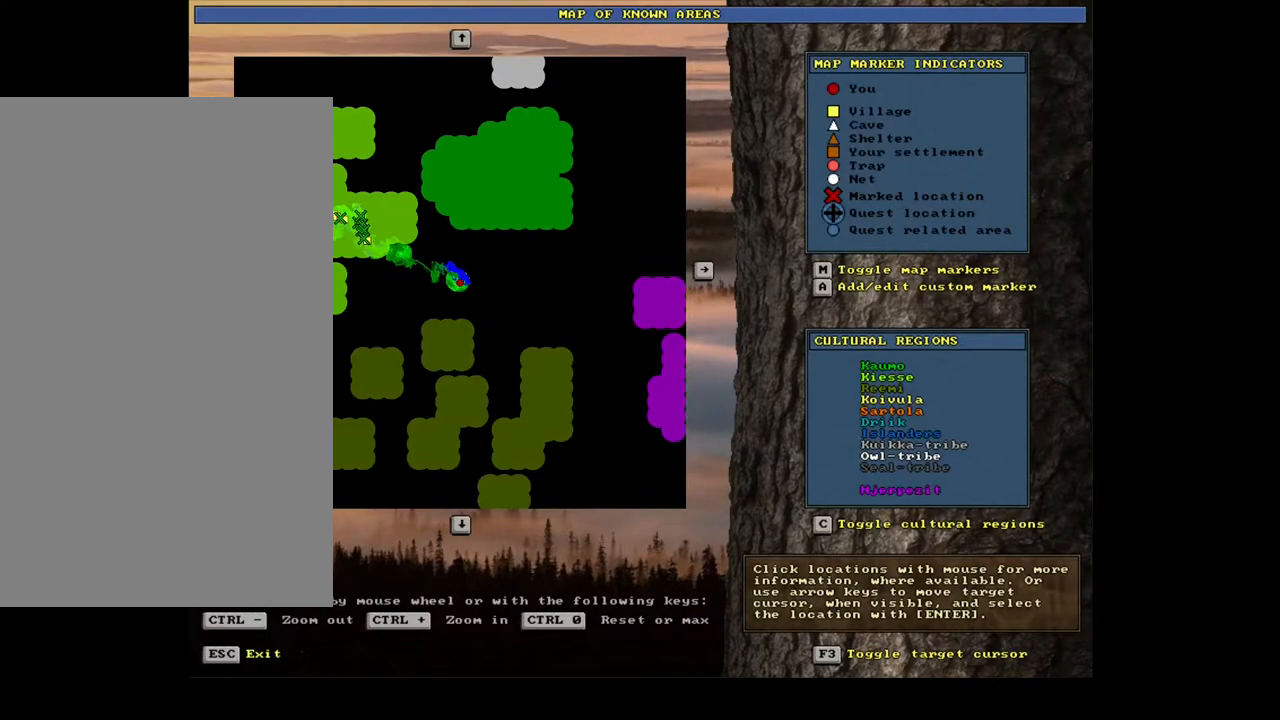
{"keys": ["escape"], "mouse": [], "events": [[417, "escape", "down"]]}
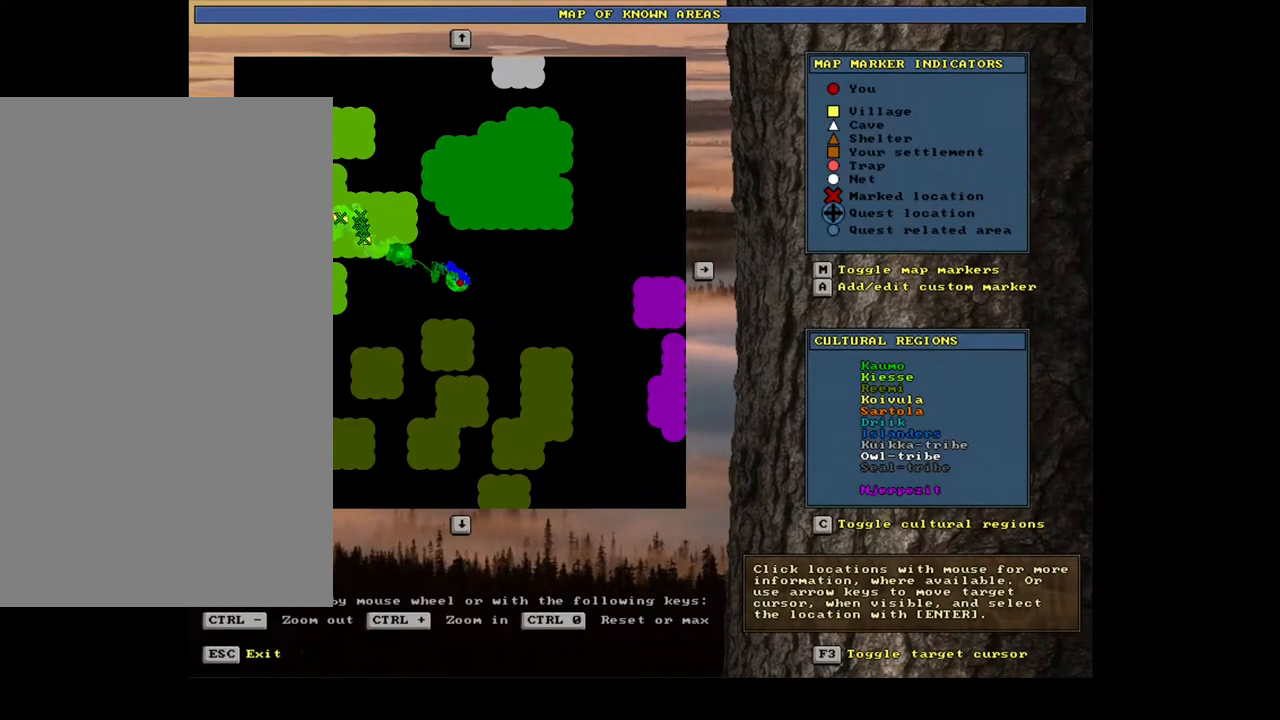
{"keys": ["ctrl_l"], "mouse": [], "events": [[33, "escape", "up"], [300, "ctrl_l", "down"]]}
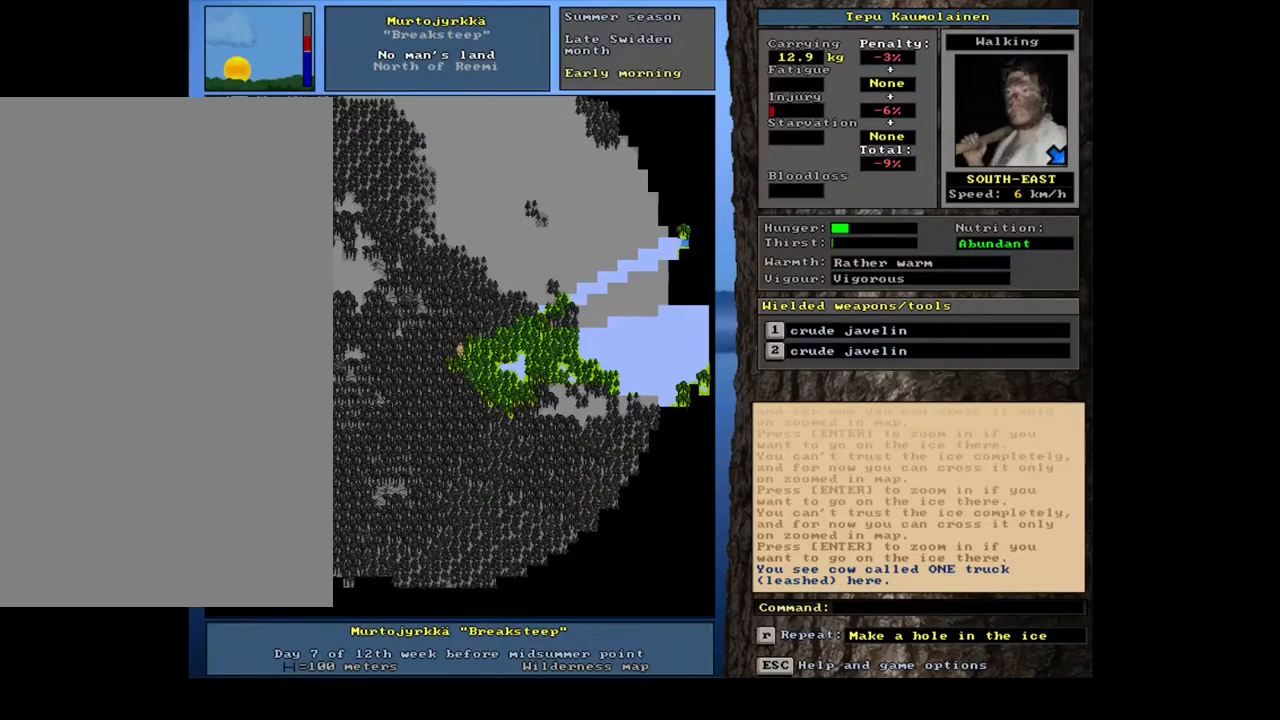
{"keys": [], "mouse": [], "events": [[100, "ctrl_l", "up"], [267, "num6", "down"], [367, "num6", "up"]]}
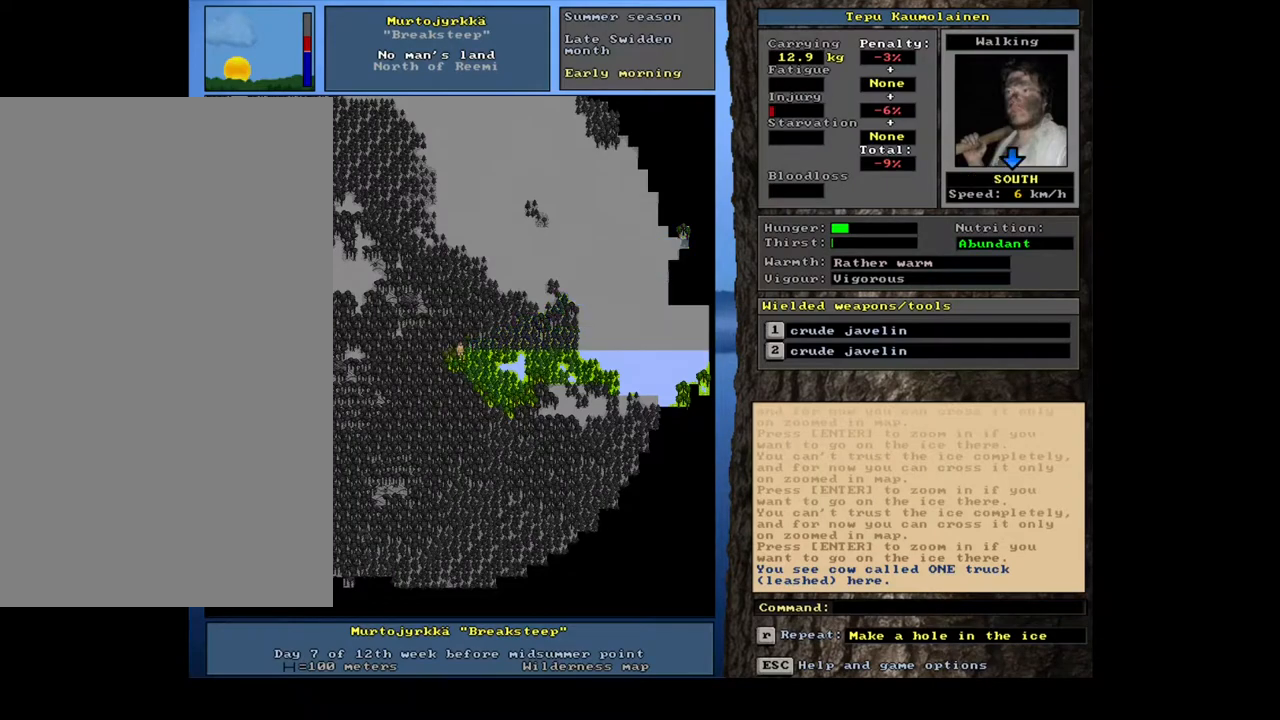
{"keys": ["ctrl_l"], "mouse": [], "events": [[100, "ctrl_l", "down"], [200, "num2", "down"], [283, "num2", "up"], [367, "num2", "down"], [433, "num2", "up"]]}
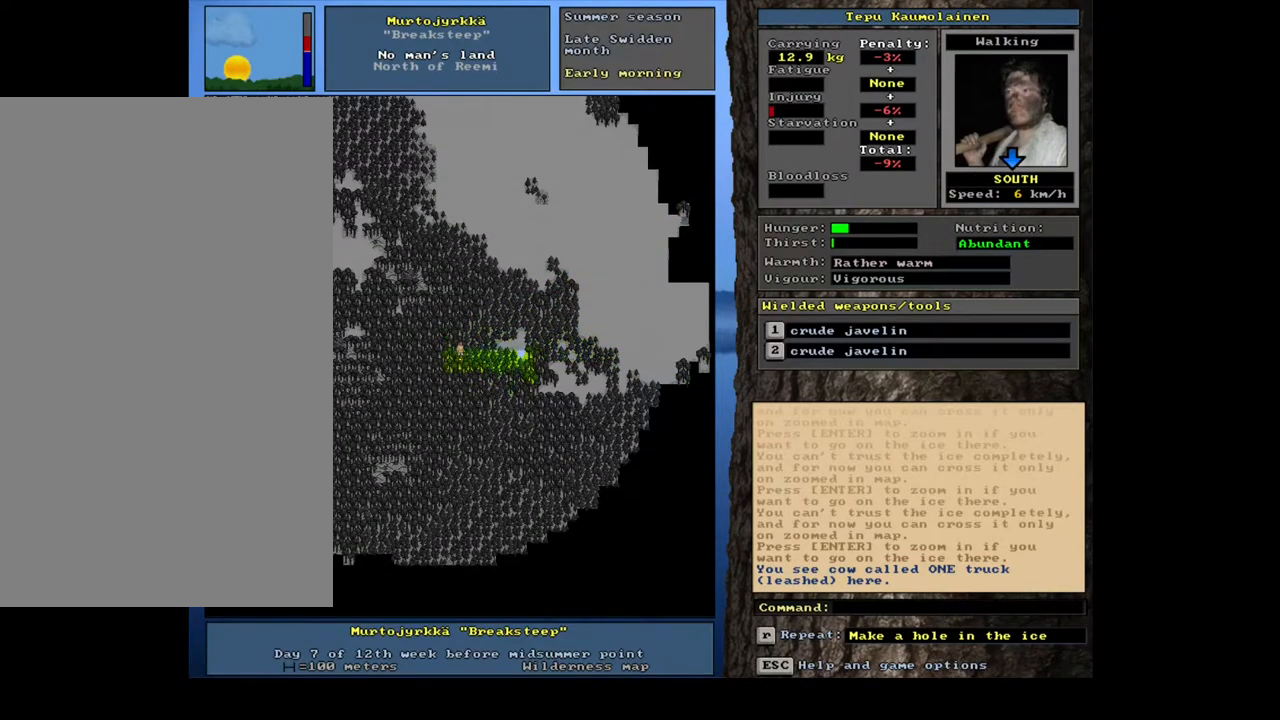
{"keys": ["ctrl_l", "num2"], "mouse": [], "events": [[17, "num2", "down"], [100, "num2", "up"], [183, "num2", "down"], [250, "num2", "up"], [333, "num2", "down"], [400, "num2", "up"], [467, "num2", "down"]]}
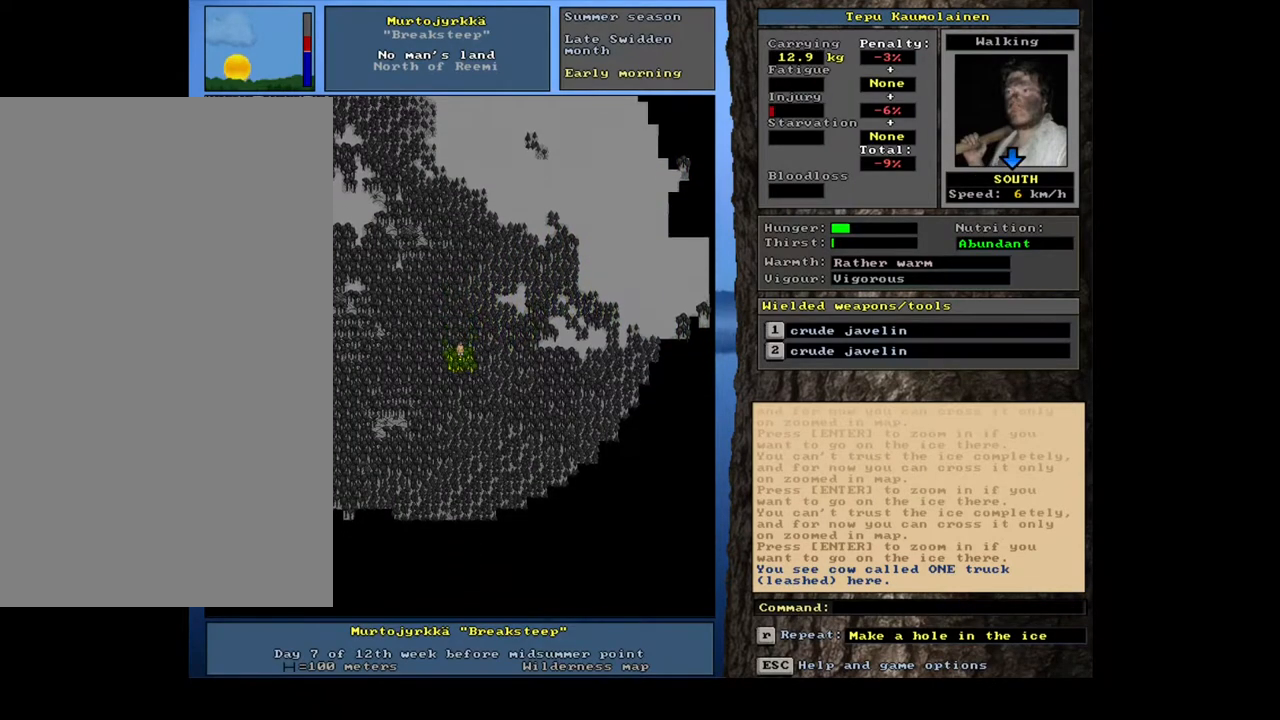
{"keys": ["ctrl_l", "num2"], "mouse": [], "events": []}
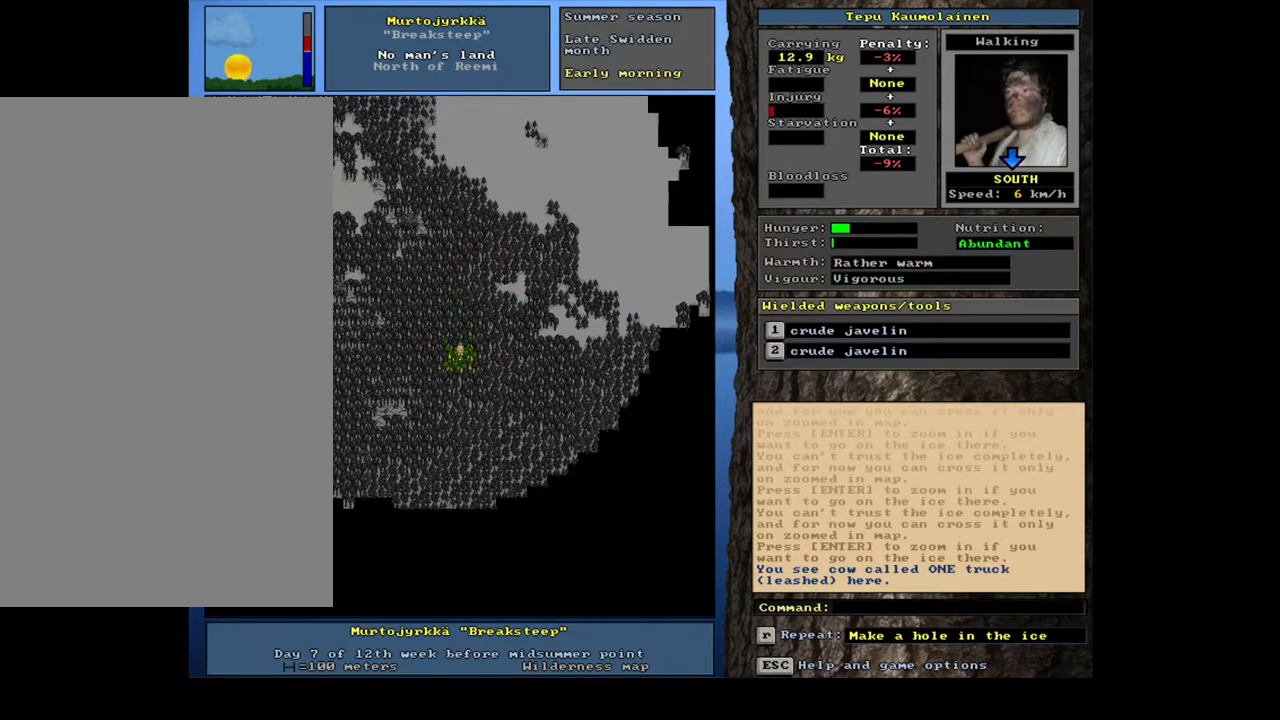
{"keys": ["ctrl_l"], "mouse": [], "events": [[217, "num2", "up"], [350, "num2", "down"], [433, "num2", "up"]]}
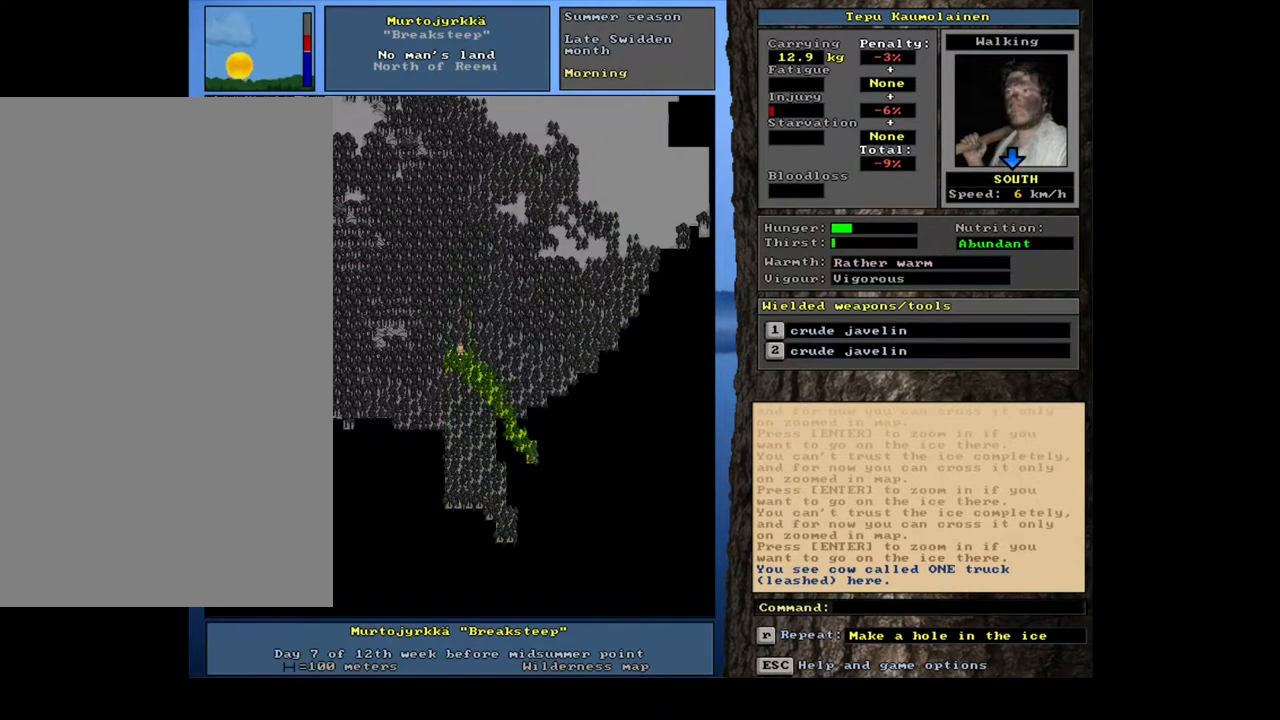
{"keys": ["ctrl_l", "num3"], "mouse": [], "events": [[33, "num2", "down"], [100, "num2", "up"], [233, "num3", "down"], [367, "num2", "down"], [433, "num2", "up"], [433, "num3", "up"], [500, "num3", "down"]]}
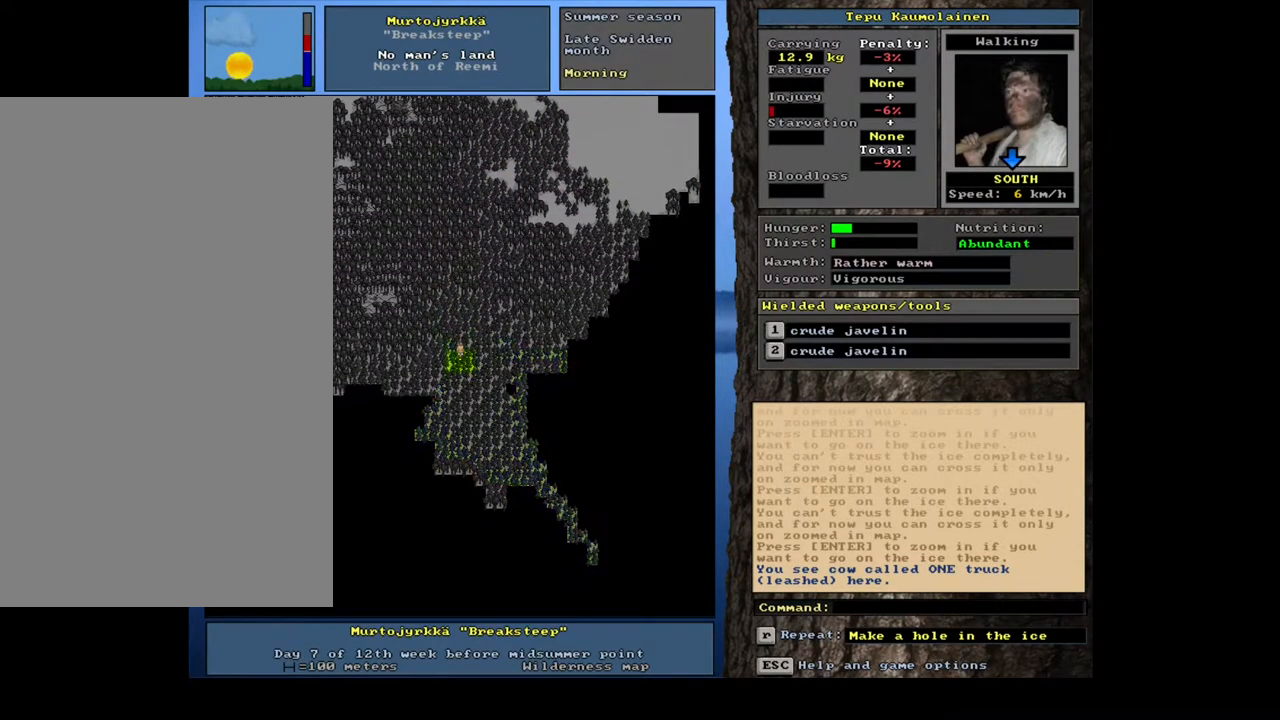
{"keys": ["ctrl_l", "num2"], "mouse": [], "events": [[33, "num2", "down"], [67, "num2", "up"], [83, "num3", "up"], [150, "num3", "down"], [200, "num2", "down"], [233, "num2", "up"], [250, "num3", "up"], [300, "num2", "down"], [400, "num2", "up"], [483, "num2", "down"]]}
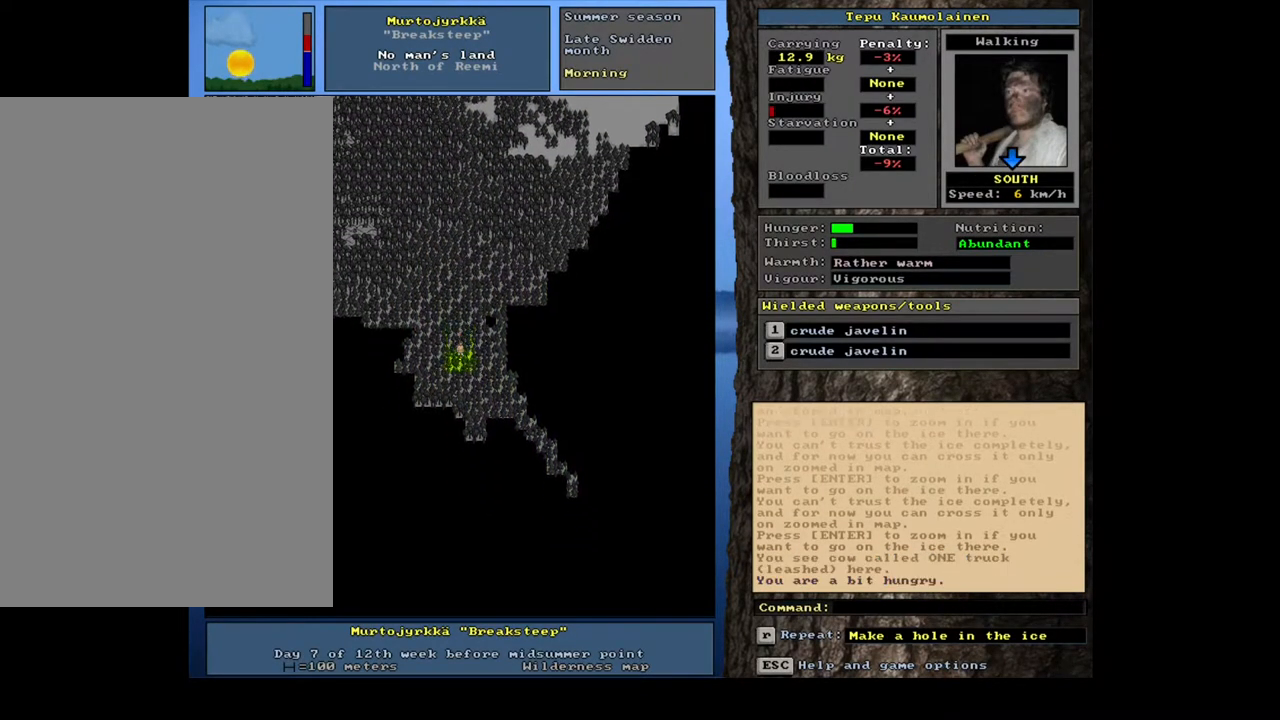
{"keys": ["ctrl_l"], "mouse": [], "events": [[100, "num2", "up"], [167, "num1", "down"], [250, "num1", "up"], [333, "num2", "down"], [433, "num2", "up"]]}
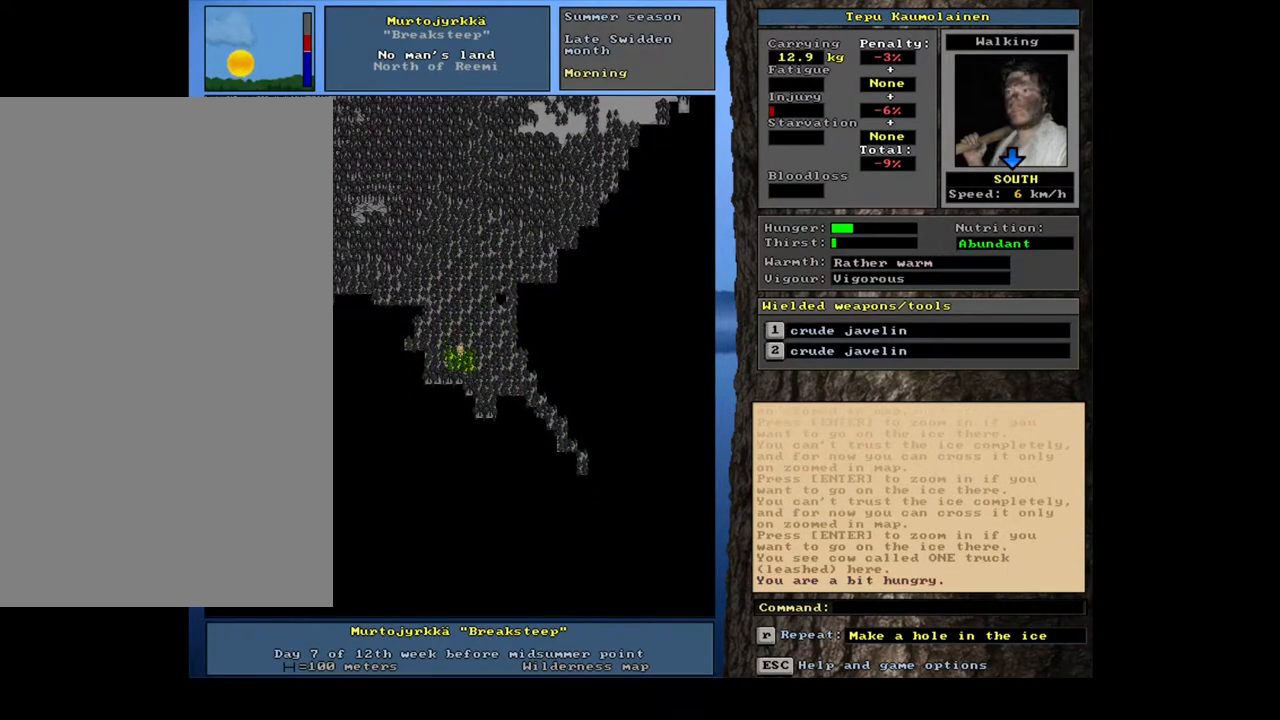
{"keys": ["ctrl_l"], "mouse": [], "events": [[17, "num3", "down"], [50, "num2", "down"], [117, "num2", "up"], [117, "num3", "up"], [183, "num2", "down"], [283, "num2", "up"], [333, "num2", "down"], [450, "num2", "up"]]}
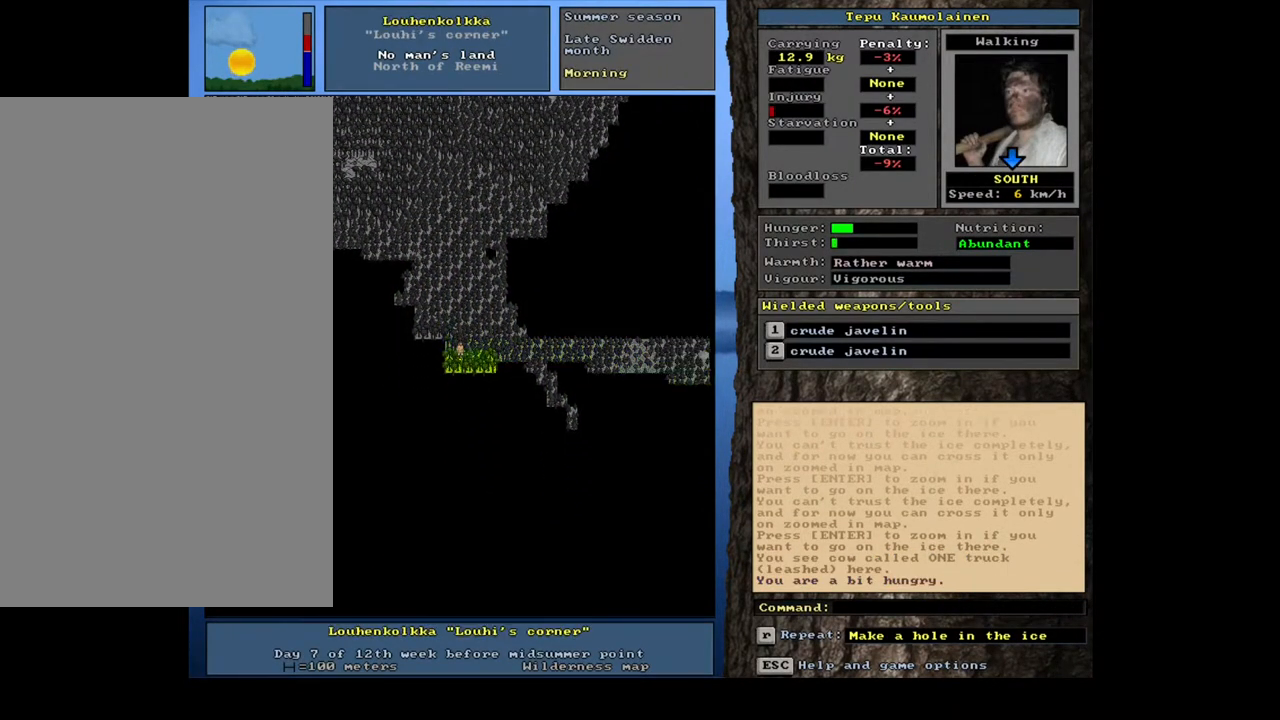
{"keys": ["ctrl_l"], "mouse": [], "events": [[33, "num2", "down"], [133, "num2", "up"], [217, "num3", "down"], [300, "num3", "up"]]}
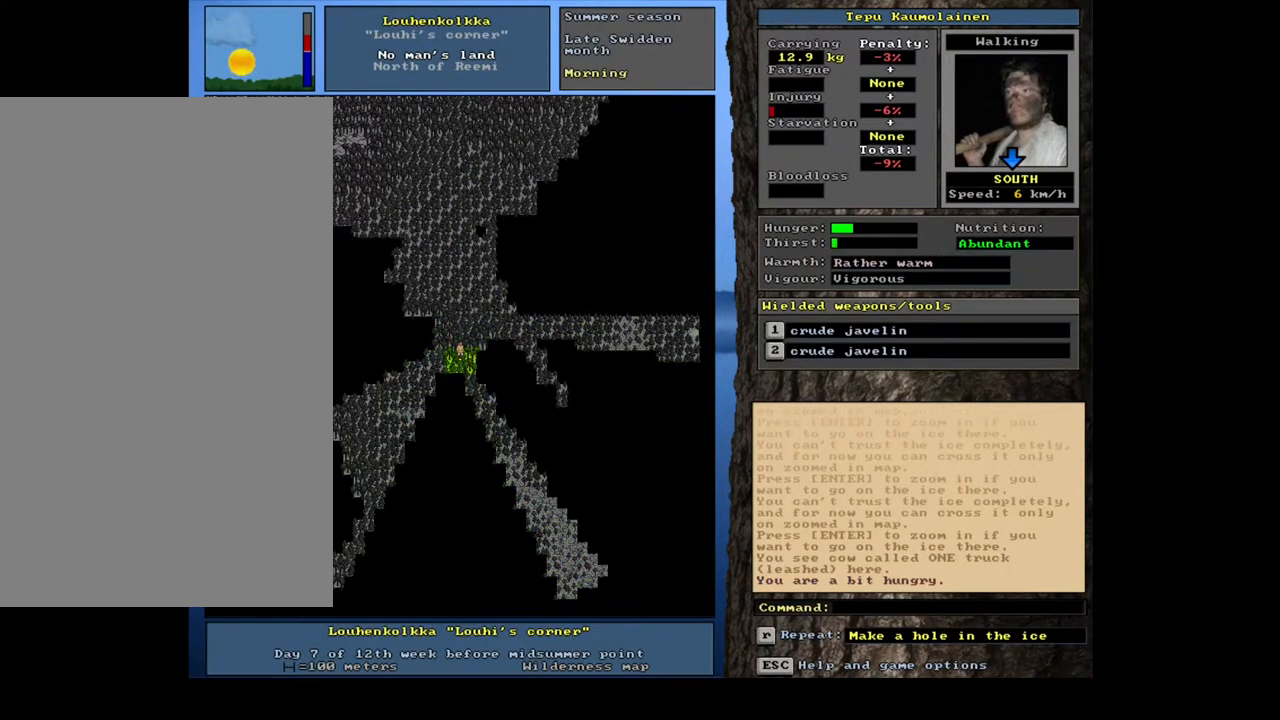
{"keys": ["ctrl_l", "num2", "num3"], "mouse": [], "events": [[67, "num2", "down"], [167, "num2", "up"], [250, "num2", "down"], [333, "num2", "up"], [417, "num3", "down"], [450, "num2", "down"]]}
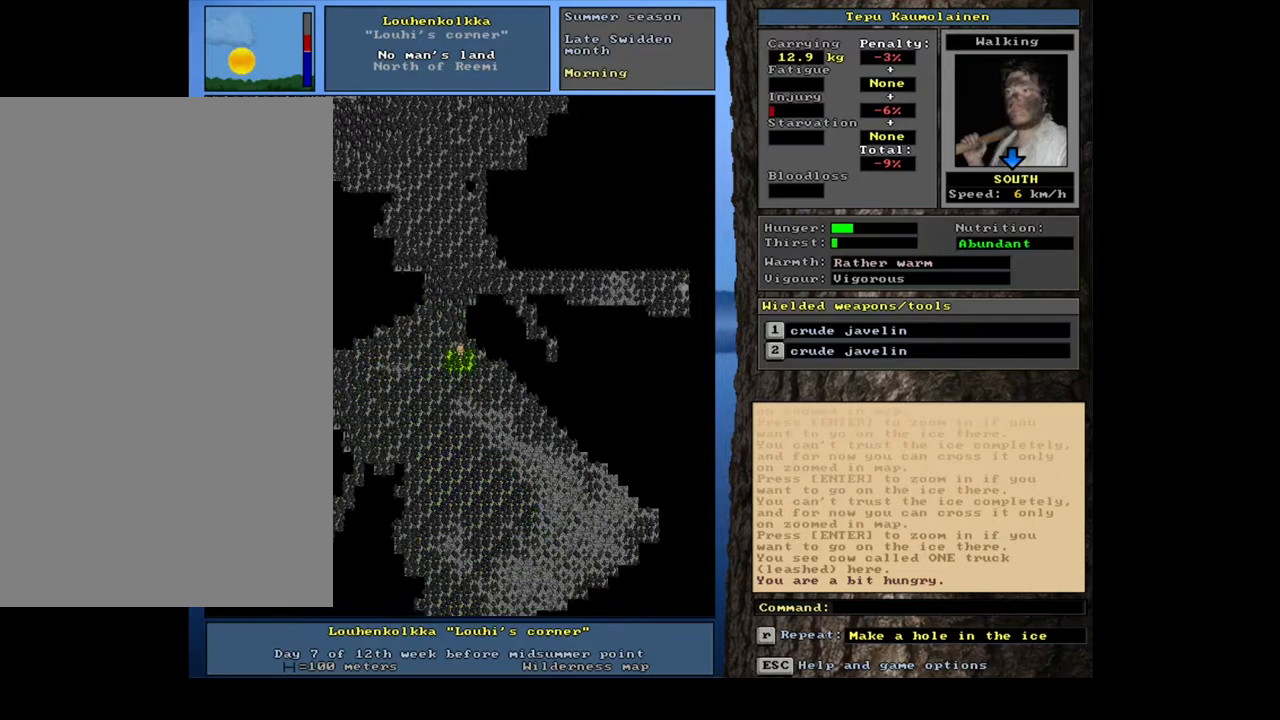
{"keys": ["ctrl_l", "num2"], "mouse": [], "events": [[17, "num2", "up"], [17, "num3", "up"], [317, "num2", "down"], [433, "num2", "up"], [467, "num2", "down"]]}
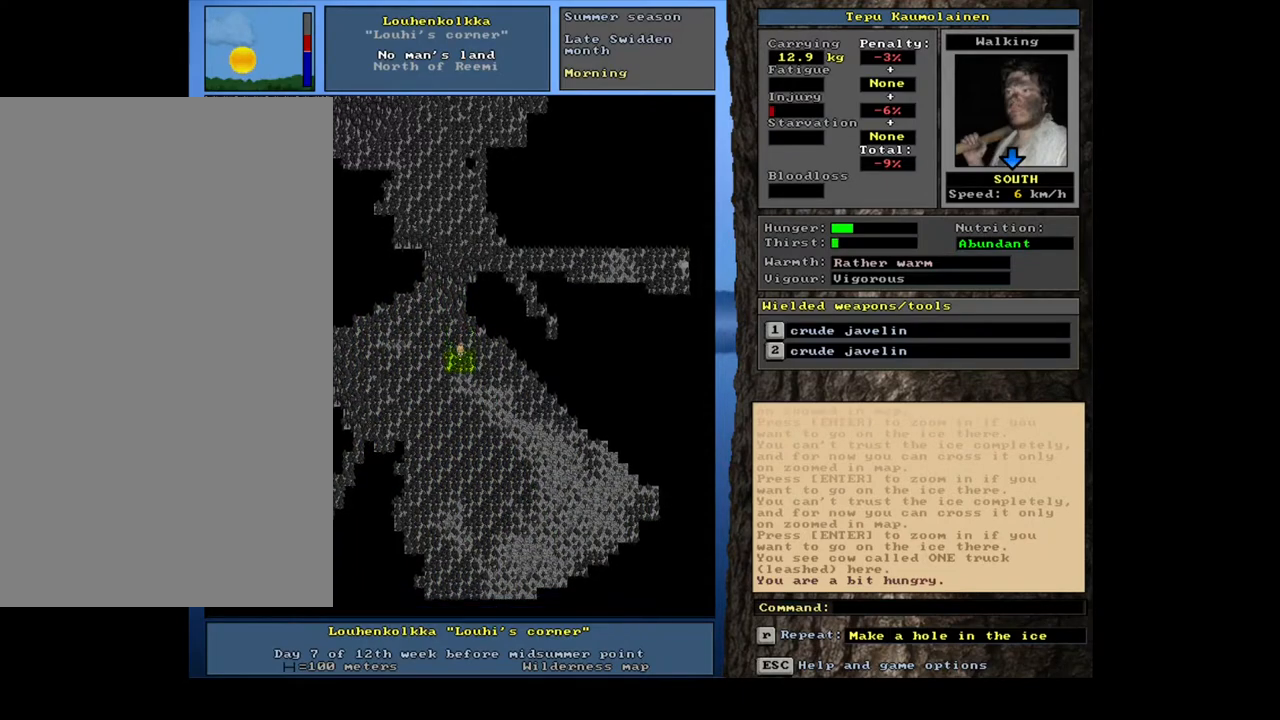
{"keys": ["ctrl_l"], "mouse": [], "events": [[100, "num2", "up"], [167, "num1", "down"], [183, "num2", "down"], [217, "num2", "up"], [483, "num1", "up"]]}
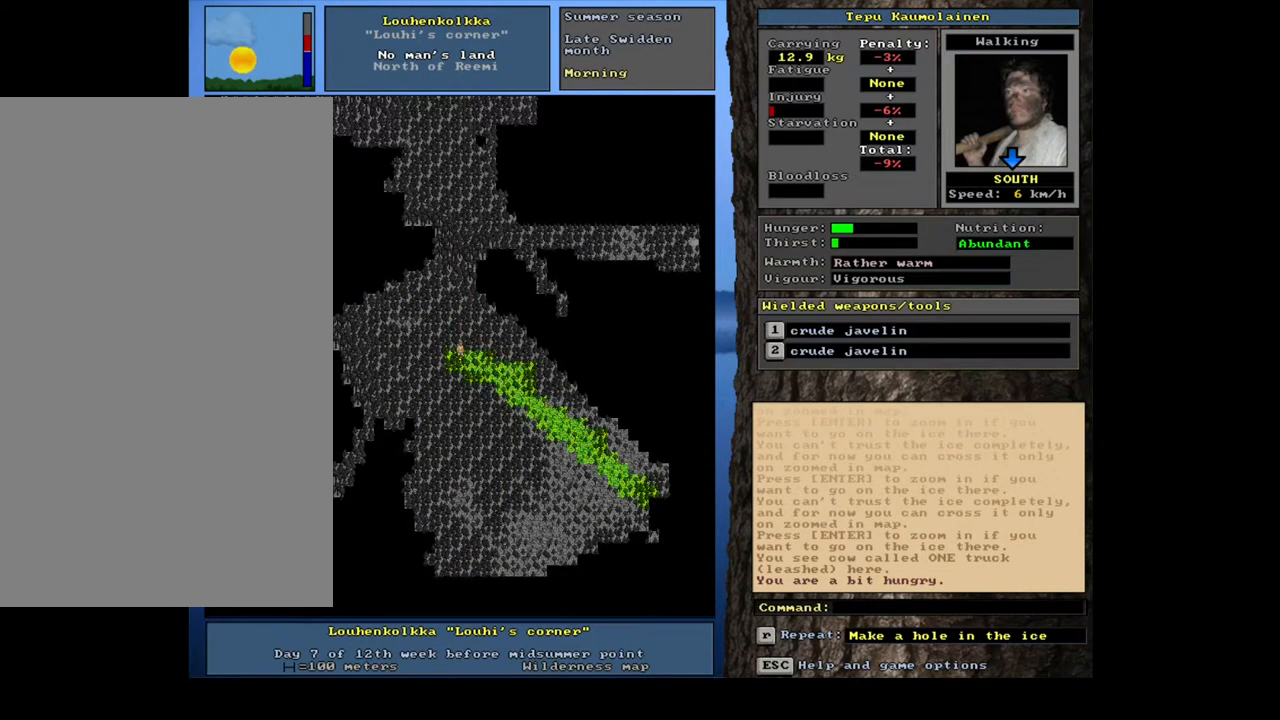
{"keys": ["ctrl_l"], "mouse": [], "events": [[50, "num1", "down"], [133, "num1", "up"], [217, "num1", "down"], [317, "num1", "up"], [400, "num1", "down"], [500, "num1", "up"]]}
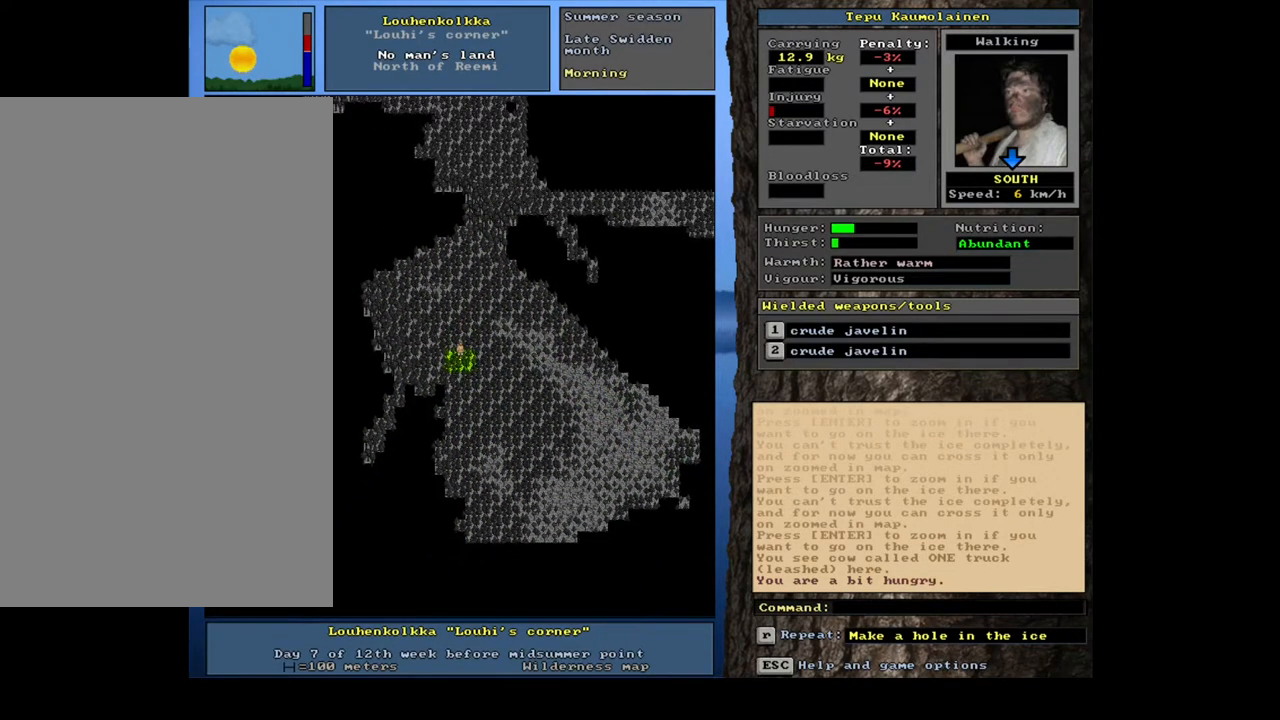
{"keys": ["ctrl_l", "num1", "num2"], "mouse": [], "events": [[67, "num1", "down"], [183, "num1", "up"], [250, "num1", "down"], [350, "num1", "up"], [450, "num2", "down"], [467, "num1", "down"]]}
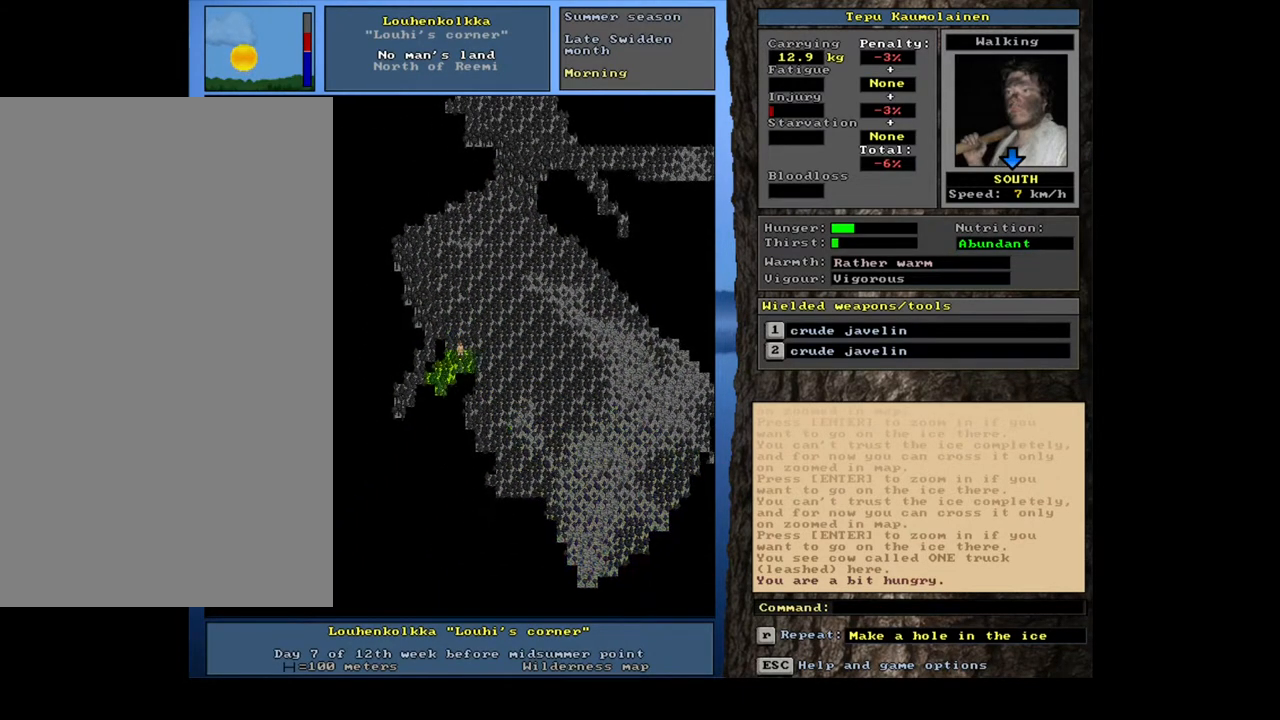
{"keys": ["ctrl_l", "num2"], "mouse": [], "events": [[17, "num2", "up"], [83, "num1", "up"], [167, "num1", "down"], [283, "num1", "up"], [317, "num2", "down"], [417, "num2", "up"], [500, "num2", "down"]]}
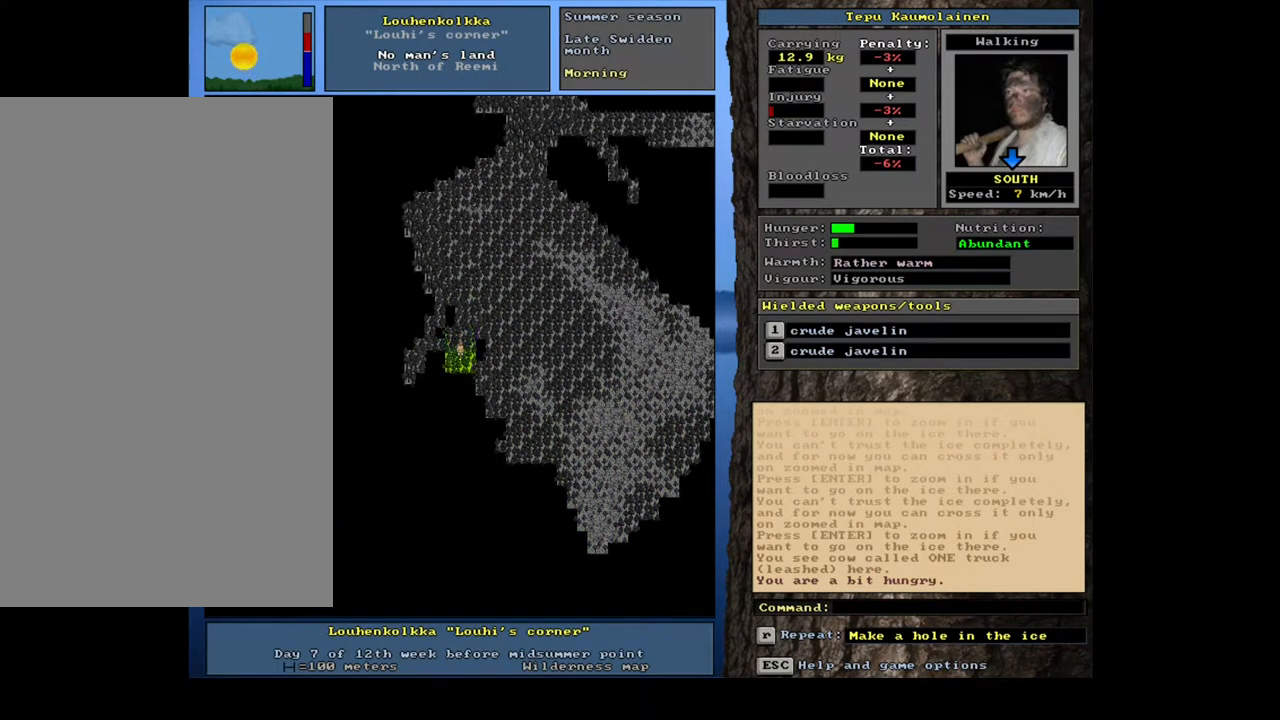
{"keys": ["ctrl_l", "num2"], "mouse": [], "events": [[100, "num2", "up"], [183, "num2", "down"], [267, "num2", "up"], [333, "num2", "down"], [433, "num2", "up"], [483, "num2", "down"]]}
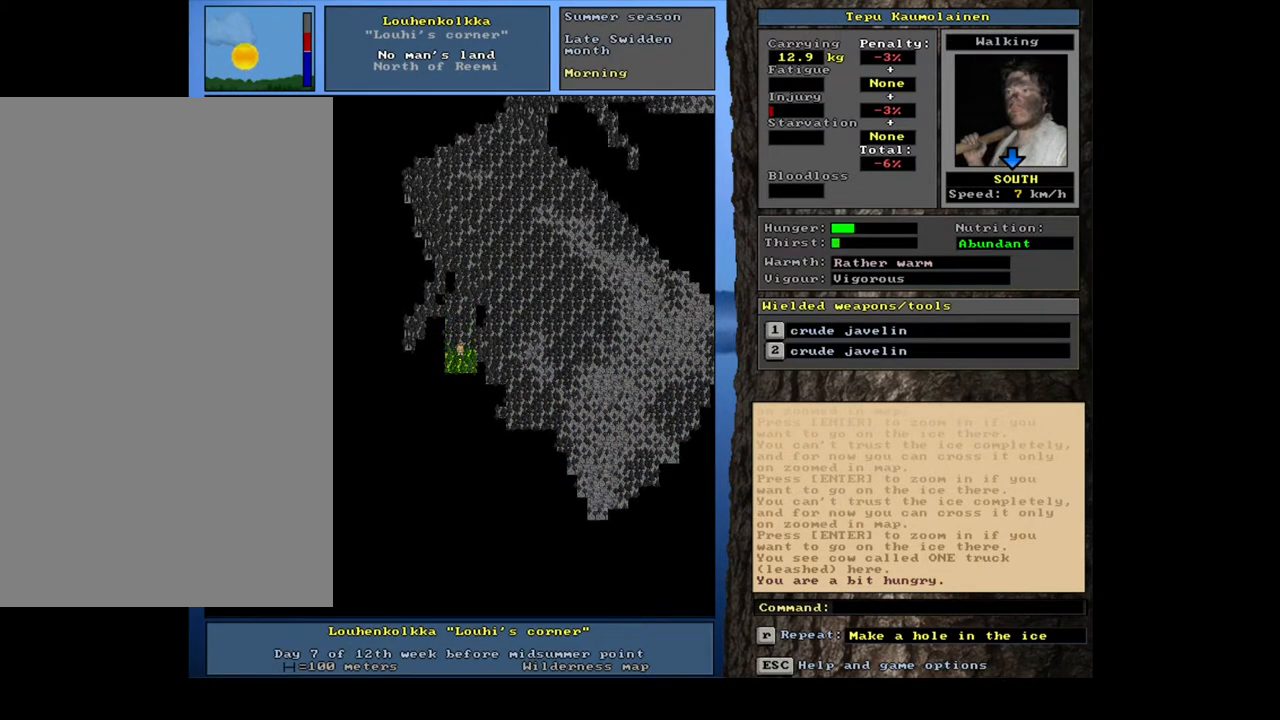
{"keys": ["ctrl_l", "num2"], "mouse": [], "events": [[83, "num2", "up"], [117, "num2", "down"], [233, "num2", "up"], [267, "num3", "down"], [283, "num2", "down"], [350, "num2", "up"], [383, "num3", "up"], [433, "num2", "down"], [467, "num3", "down"], [500, "num3", "up"]]}
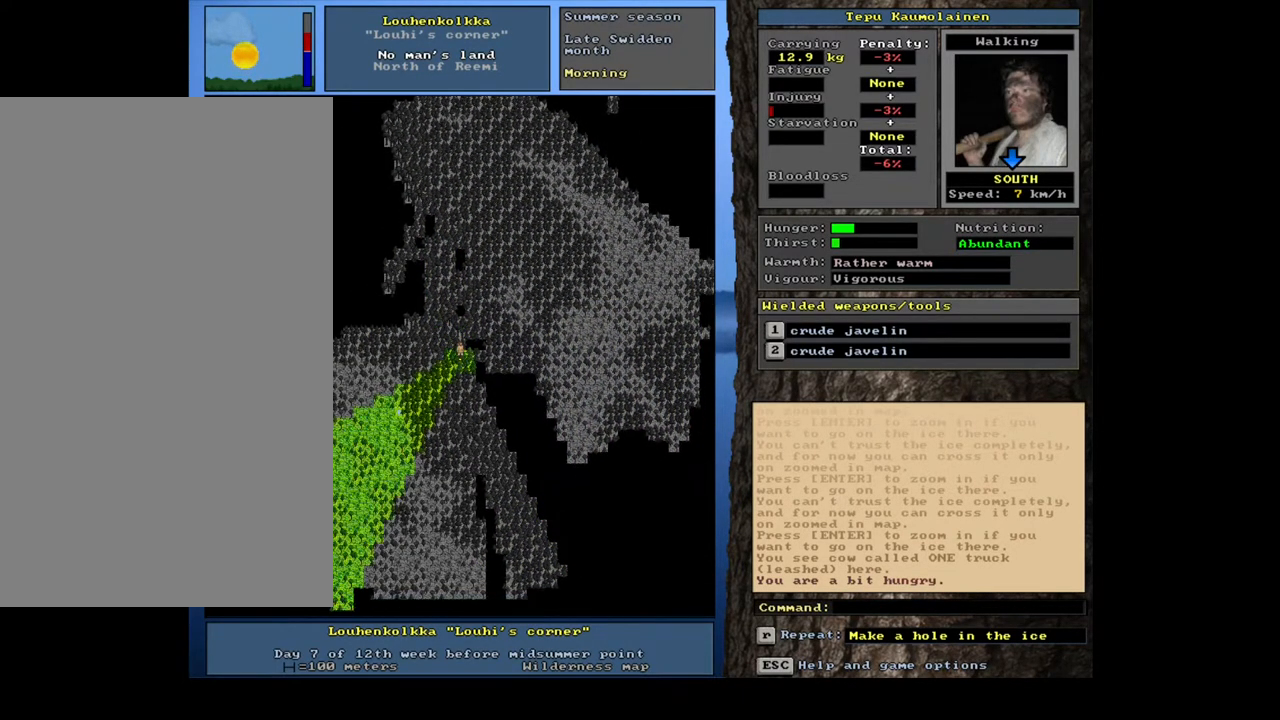
{"keys": ["ctrl_l"], "mouse": [], "events": [[33, "num2", "up"], [267, "num3", "down"], [333, "num3", "up"]]}
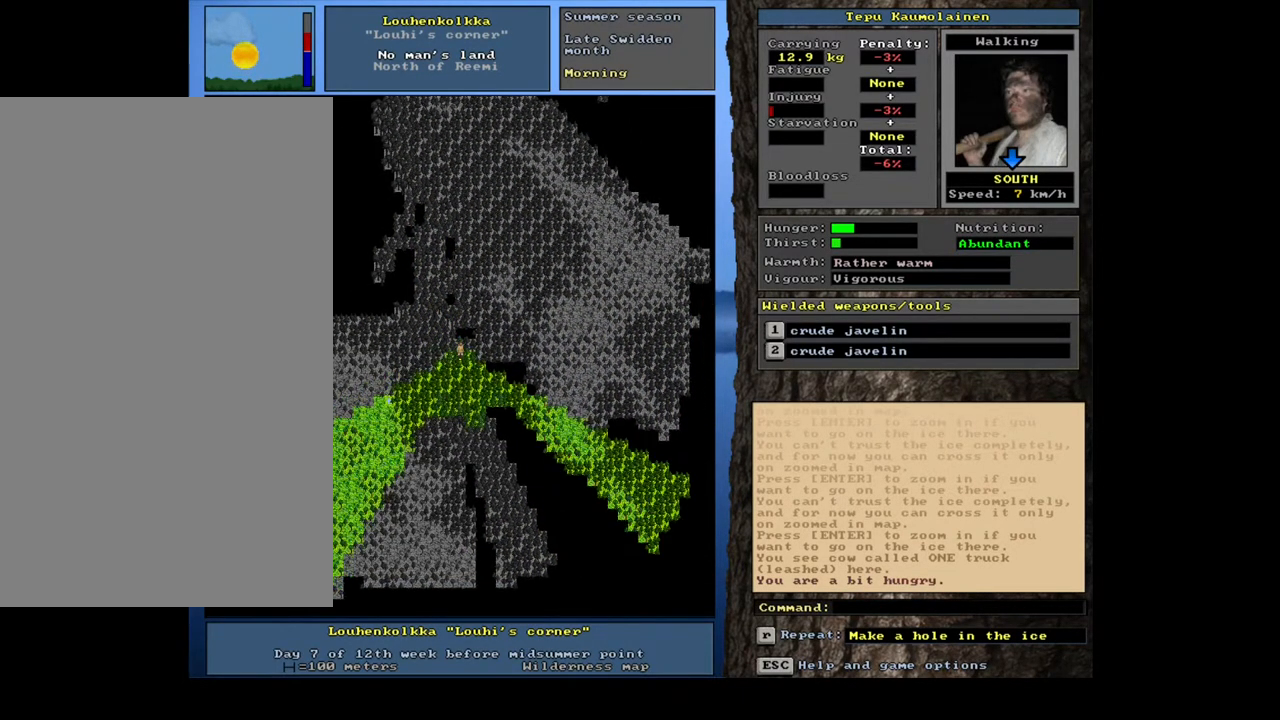
{"keys": ["ctrl_l"], "mouse": [], "events": [[367, "num3", "down"], [483, "num3", "up"]]}
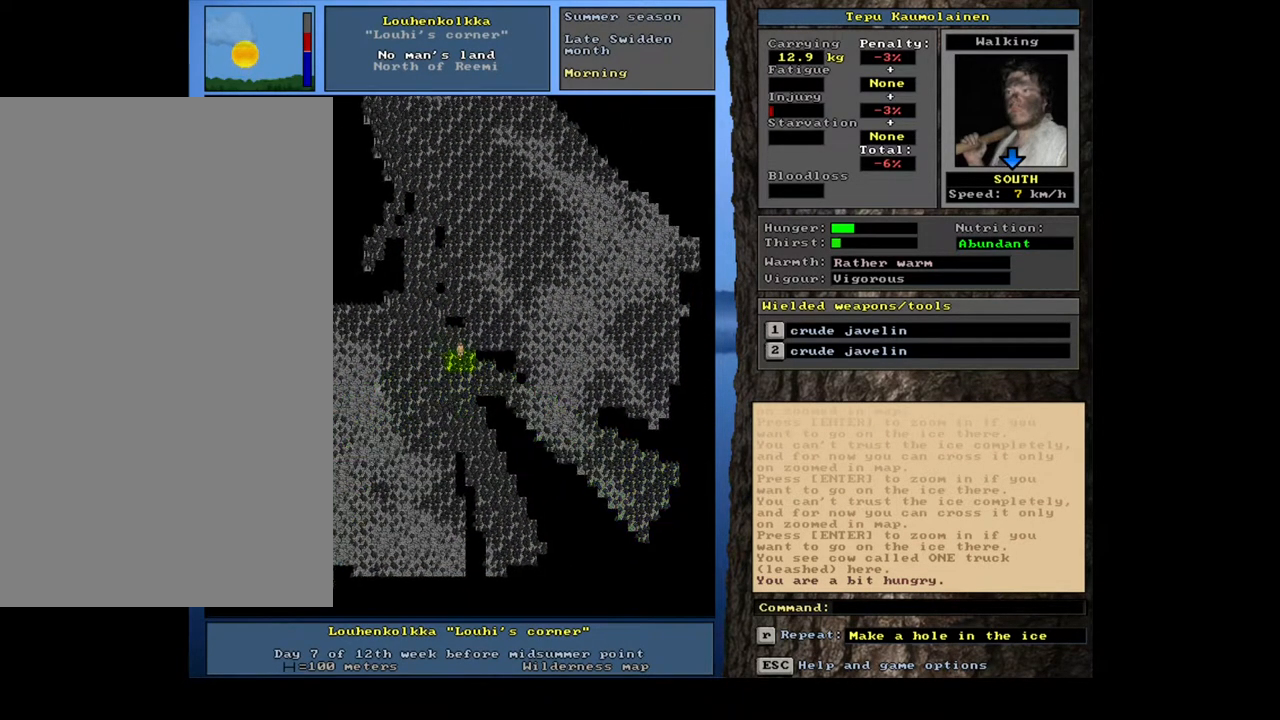
{"keys": ["ctrl_l", "num3"], "mouse": [], "events": [[50, "num3", "down"], [183, "num2", "down"], [300, "num2", "up"], [300, "num3", "up"], [350, "num3", "down"], [367, "num2", "down"], [433, "num2", "up"], [433, "num3", "up"], [500, "num3", "down"]]}
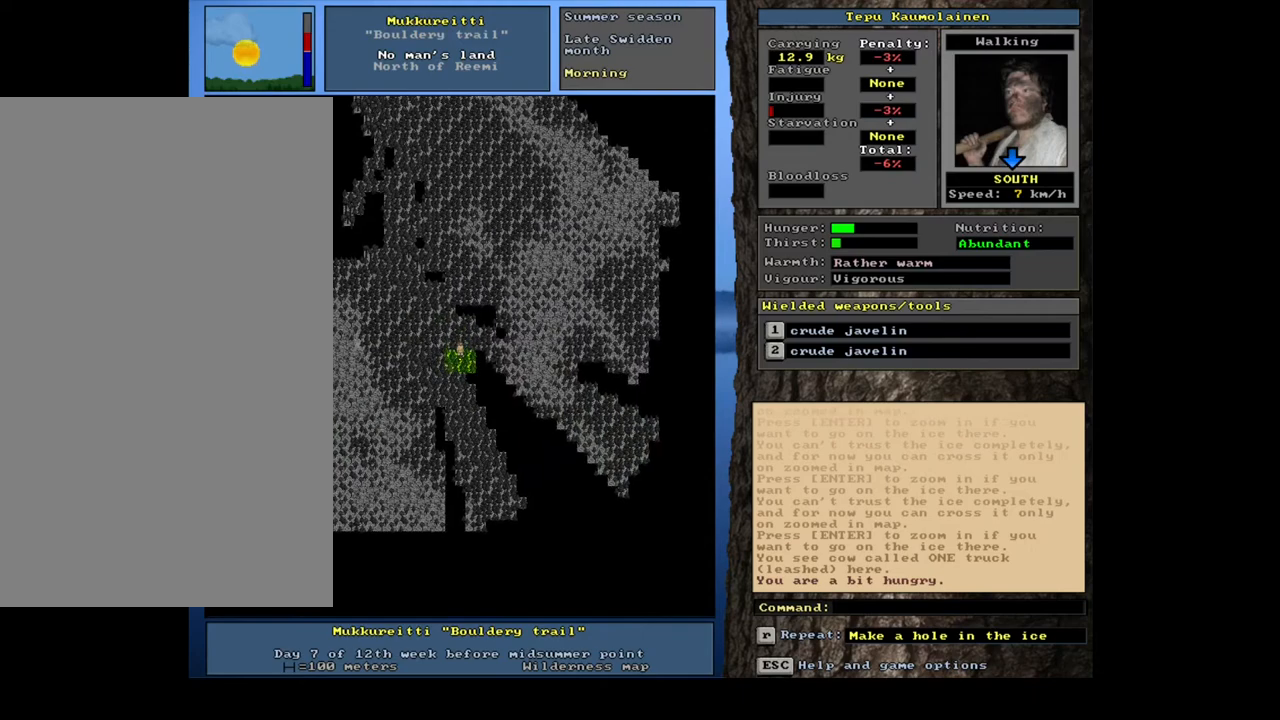
{"keys": ["ctrl_l"], "mouse": [], "events": [[33, "num2", "down"], [67, "num2", "up"], [83, "num3", "up"], [150, "num3", "down"], [217, "num3", "up"]]}
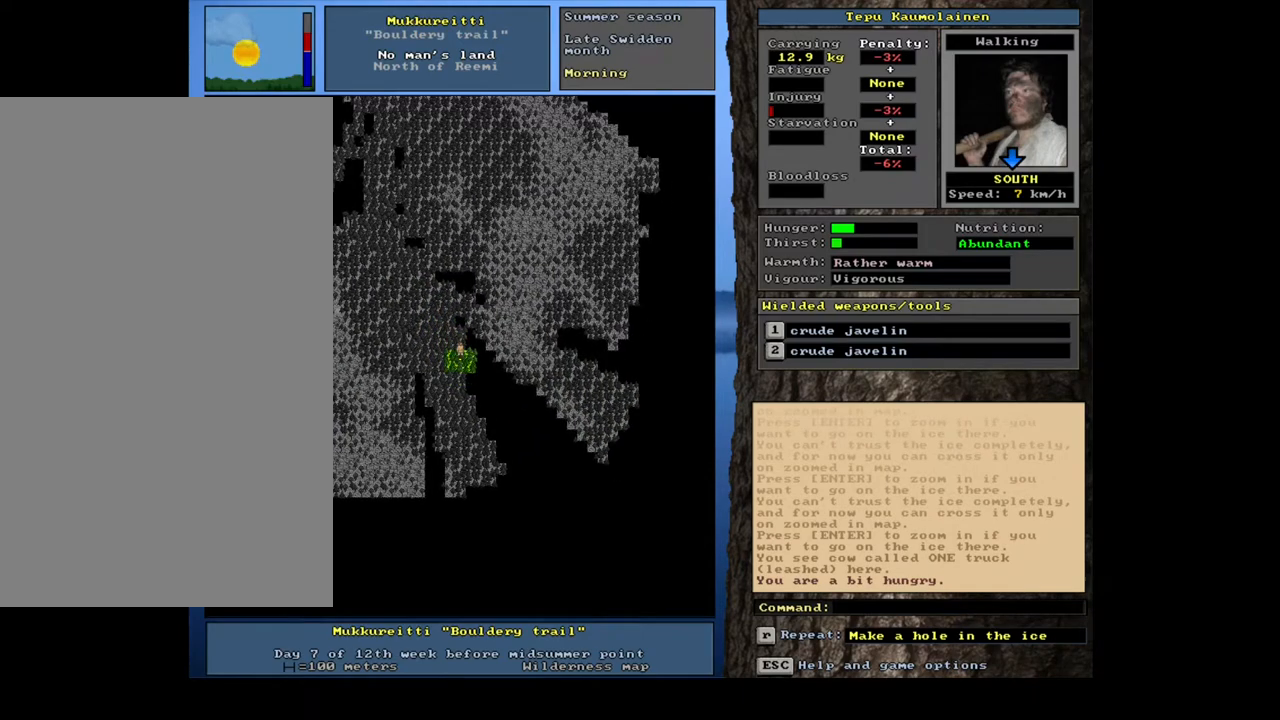
{"keys": ["ctrl_l"], "mouse": [], "events": [[167, "num3", "down"], [250, "num3", "up"], [367, "num3", "down"], [450, "num3", "up"]]}
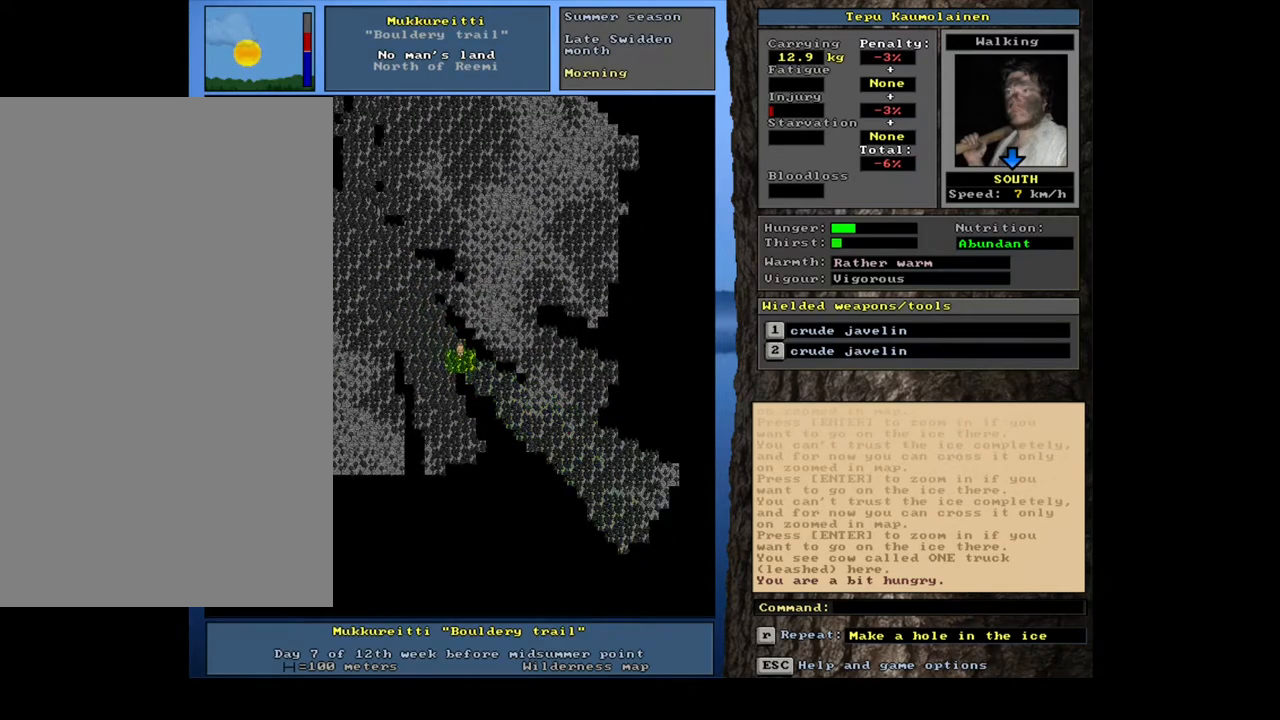
{"keys": ["ctrl_l"], "mouse": [], "events": [[33, "num3", "down"], [83, "num3", "up"], [183, "num2", "down"], [267, "num2", "up"], [367, "num2", "down"], [367, "num3", "down"], [417, "num3", "up"], [433, "num2", "up"]]}
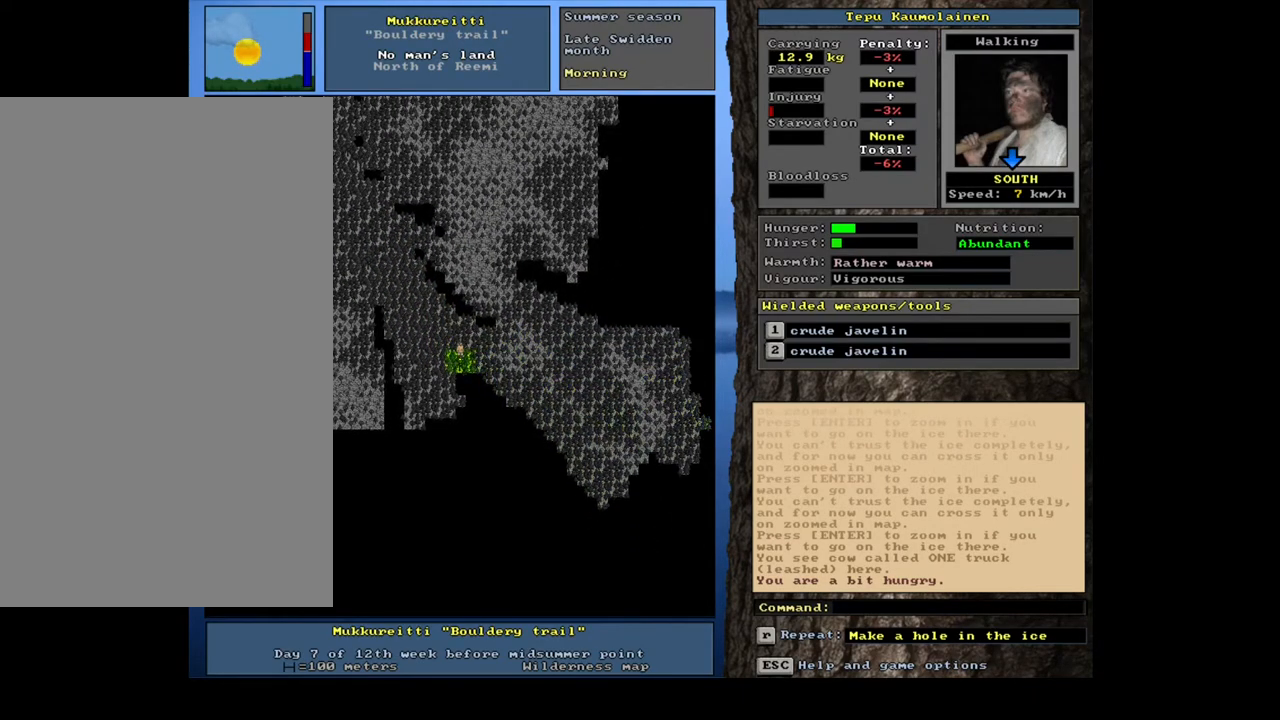
{"keys": ["ctrl_l"], "mouse": [], "events": [[17, "num3", "down"], [50, "num2", "down"], [117, "num2", "up"], [117, "num3", "up"], [183, "num3", "down"], [200, "num2", "down"], [283, "num2", "up"], [283, "num3", "up"]]}